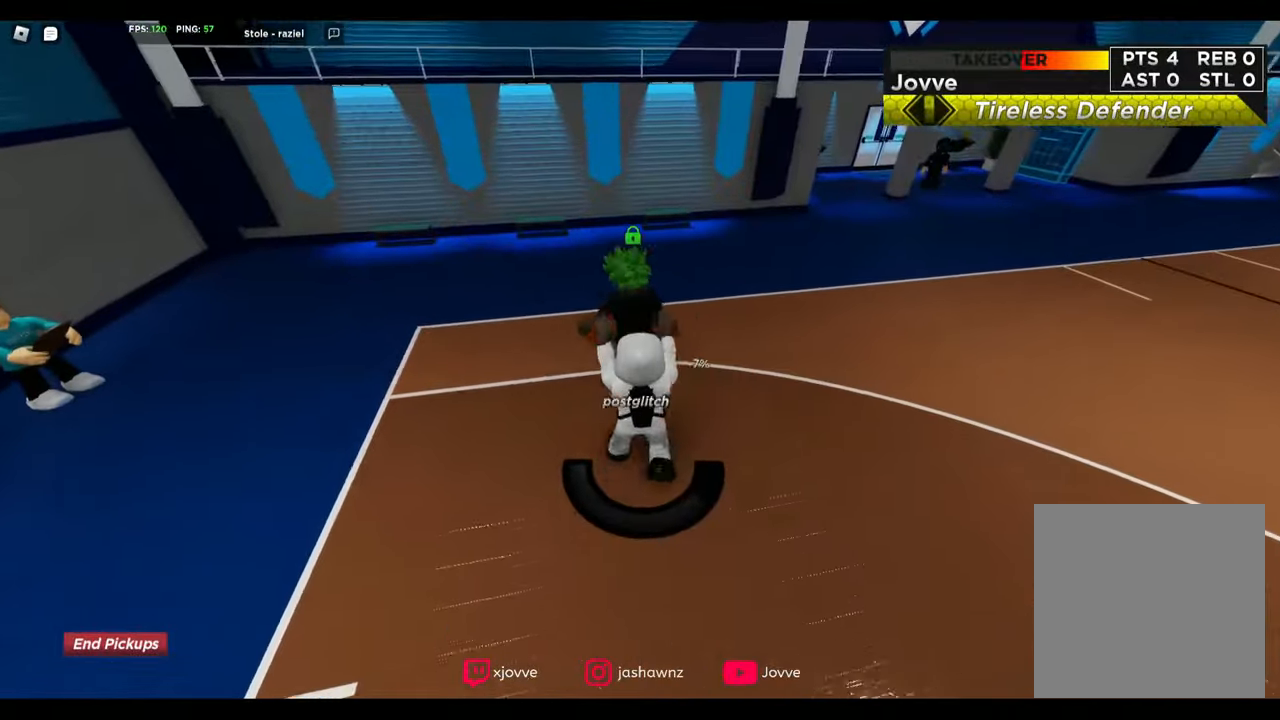
Gameplay with a controller (Xbox layout); each line is a JSON object with the inputs held at the frame after it (dt_ms = milliseconds from this image to that frame). "button_events" lists button changes between this image and that frame as [ms after this image, input, new state], when the widget could be followed in between (sticks are given only as held states).
{"dt_ms": 520, "buttons": ["L2", "R2"], "left_stick": "up", "right_stick": "center", "button_events": [[40, "R2", "down"]]}
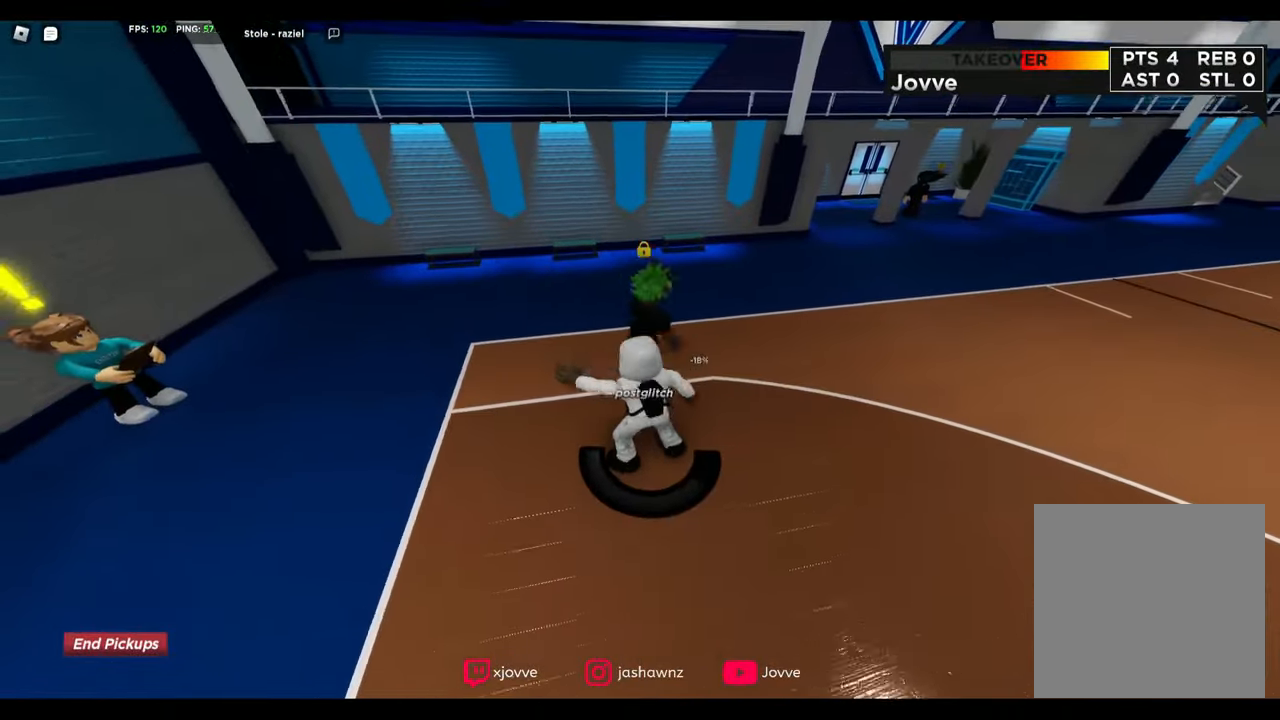
{"dt_ms": 480, "buttons": ["L2", "R2"], "left_stick": "left", "right_stick": "center", "button_events": []}
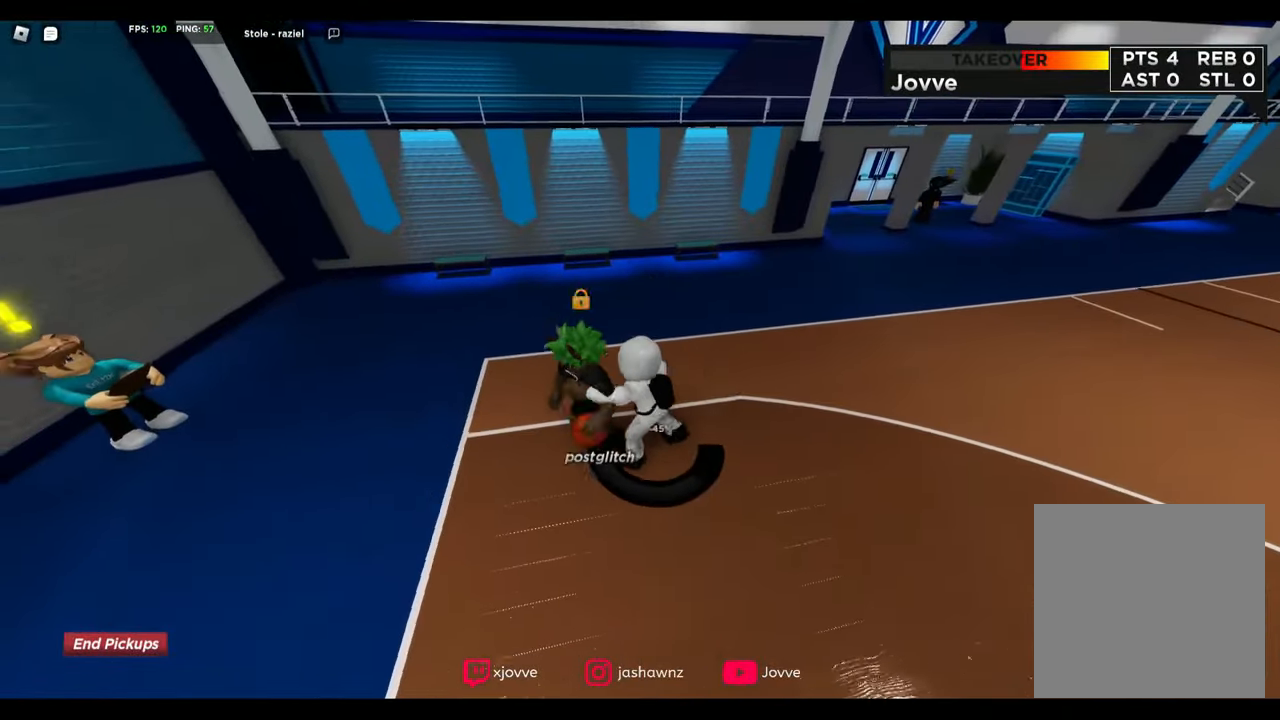
{"dt_ms": 520, "buttons": ["L2", "R2"], "left_stick": "down", "right_stick": "center", "button_events": []}
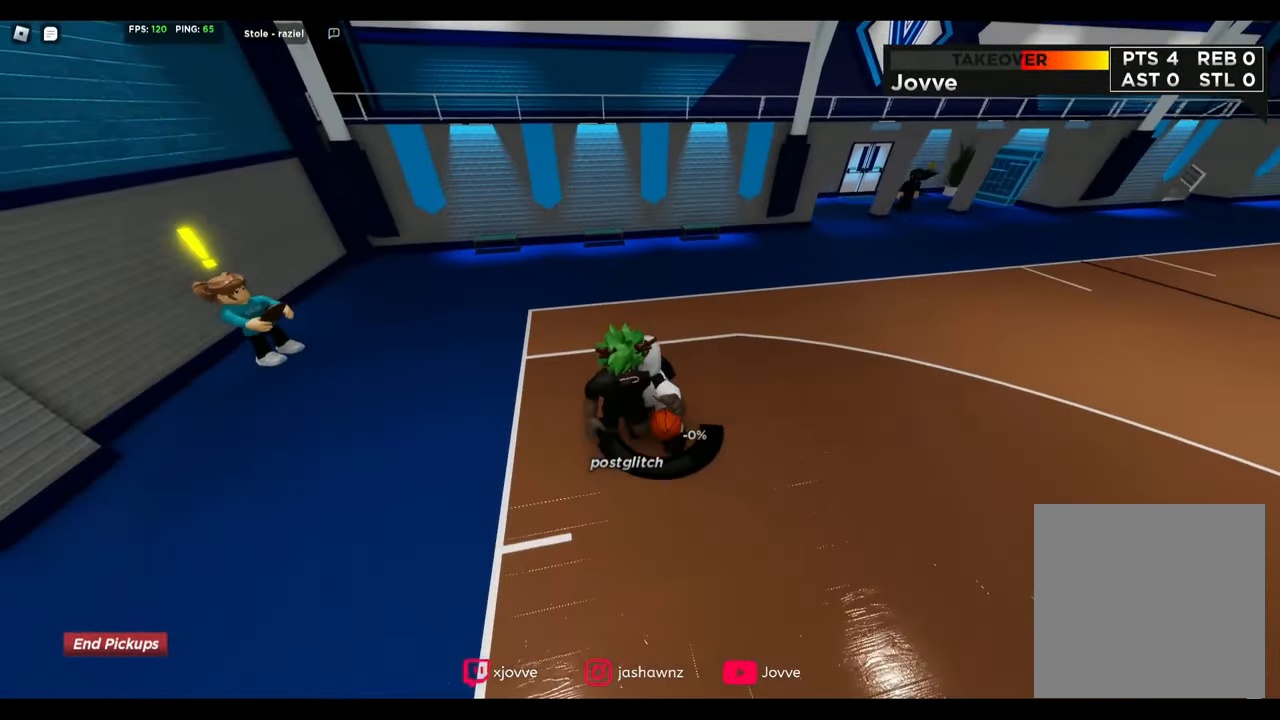
{"dt_ms": 480, "buttons": ["L2", "R2"], "left_stick": "down", "right_stick": "center", "button_events": []}
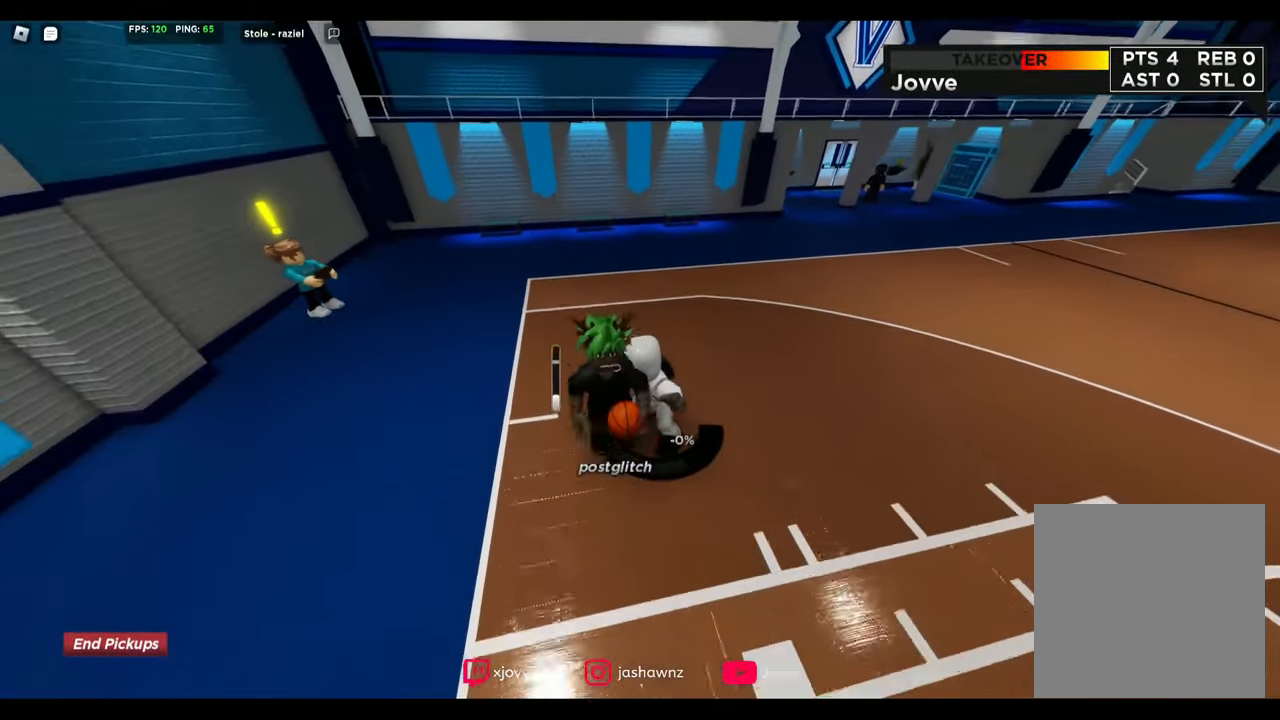
{"dt_ms": 1000, "buttons": ["R2"], "left_stick": "up-right", "right_stick": "center"}
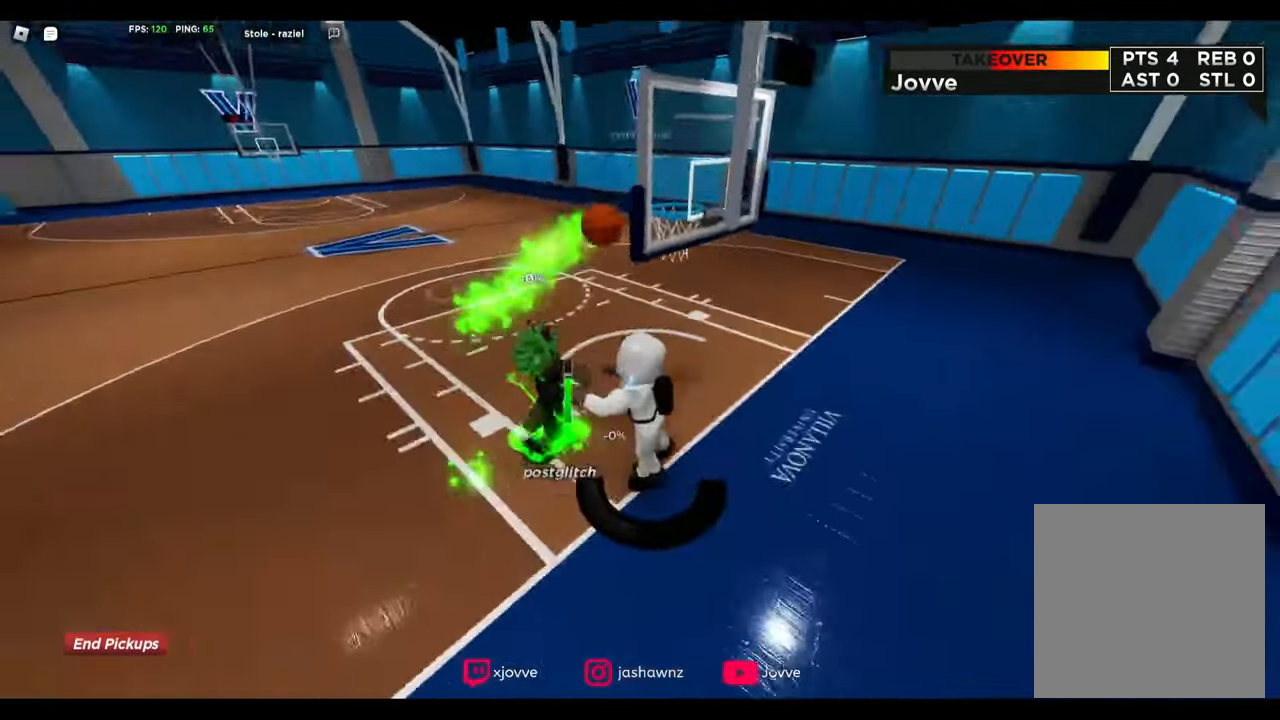
{"dt_ms": 520, "buttons": [], "left_stick": "right", "right_stick": "center", "button_events": [[40, "R2", "up"]]}
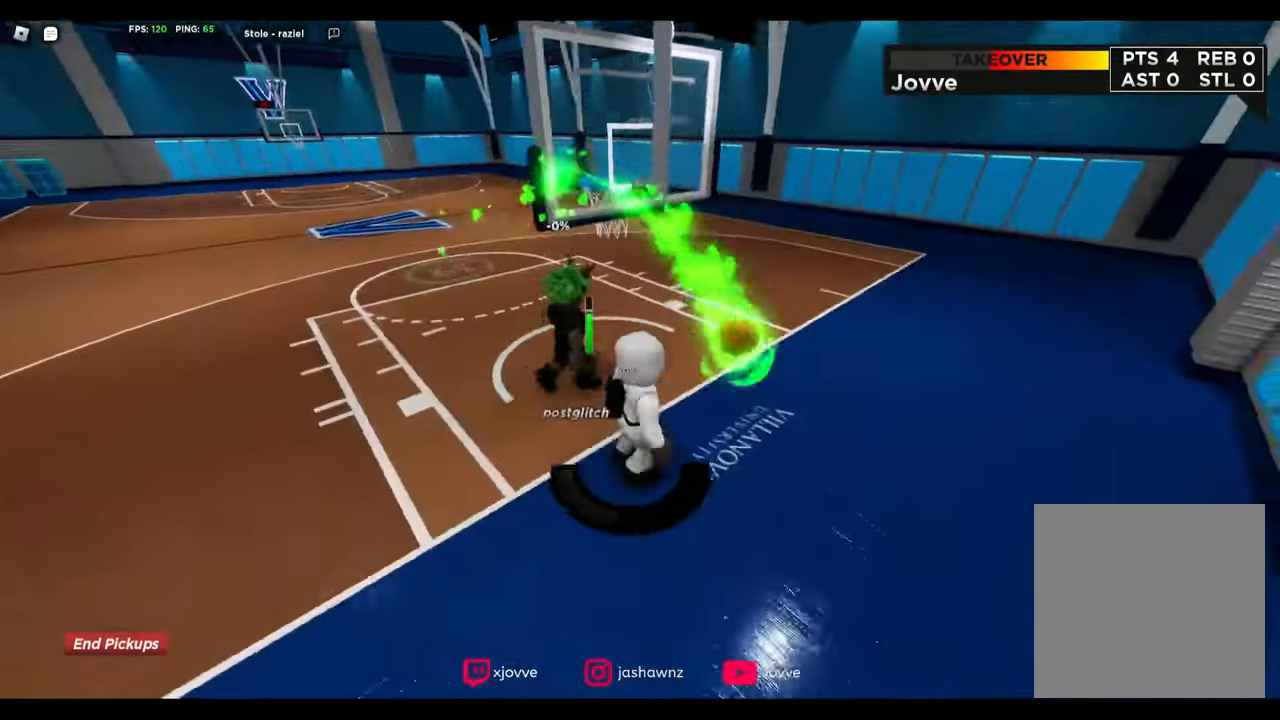
{"dt_ms": 480, "buttons": [], "left_stick": "up", "right_stick": "center", "button_events": []}
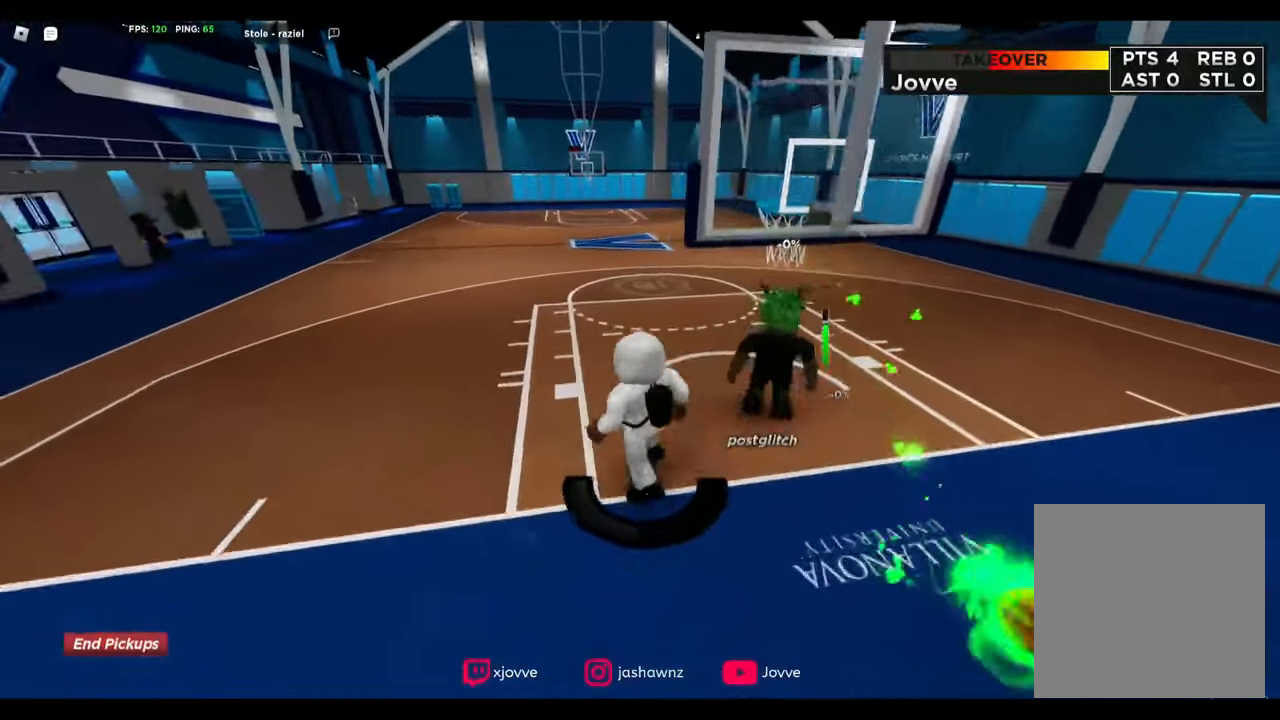
{"dt_ms": 520, "buttons": [], "left_stick": "up", "right_stick": "center", "button_events": [[160, "A", "down"], [240, "A", "up"]]}
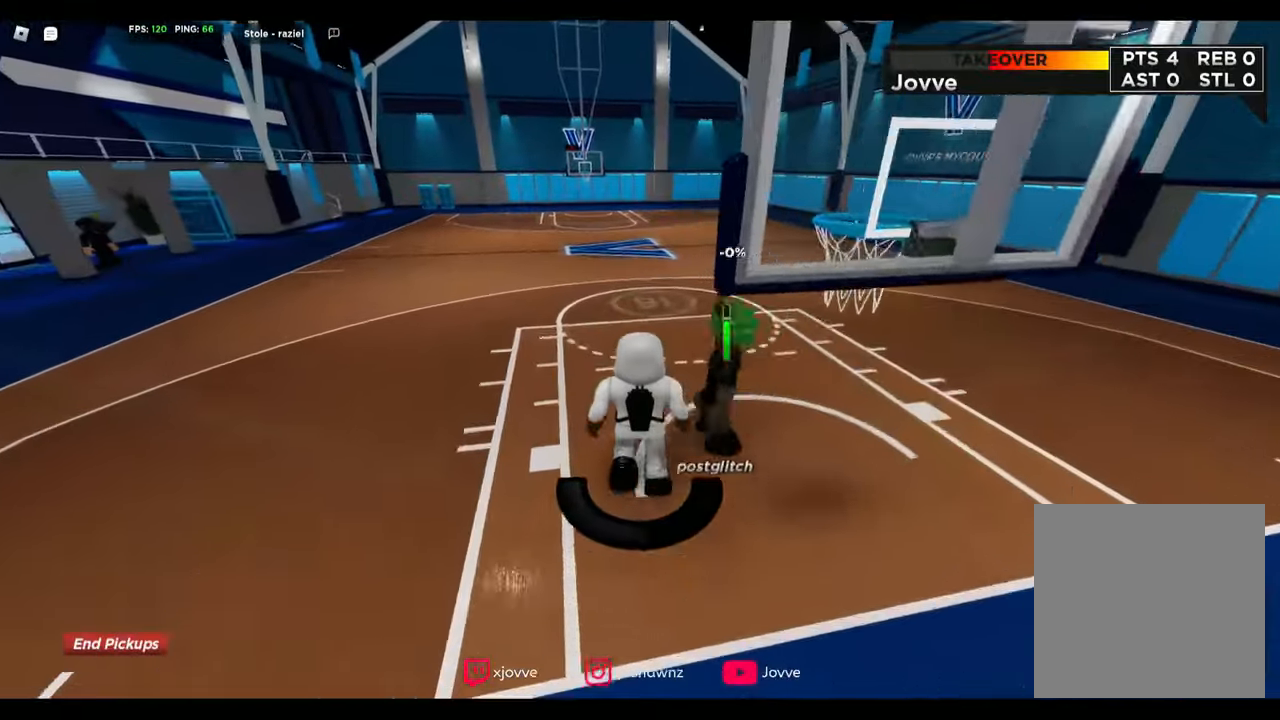
{"dt_ms": 480, "buttons": [], "left_stick": "up", "right_stick": "center", "button_events": []}
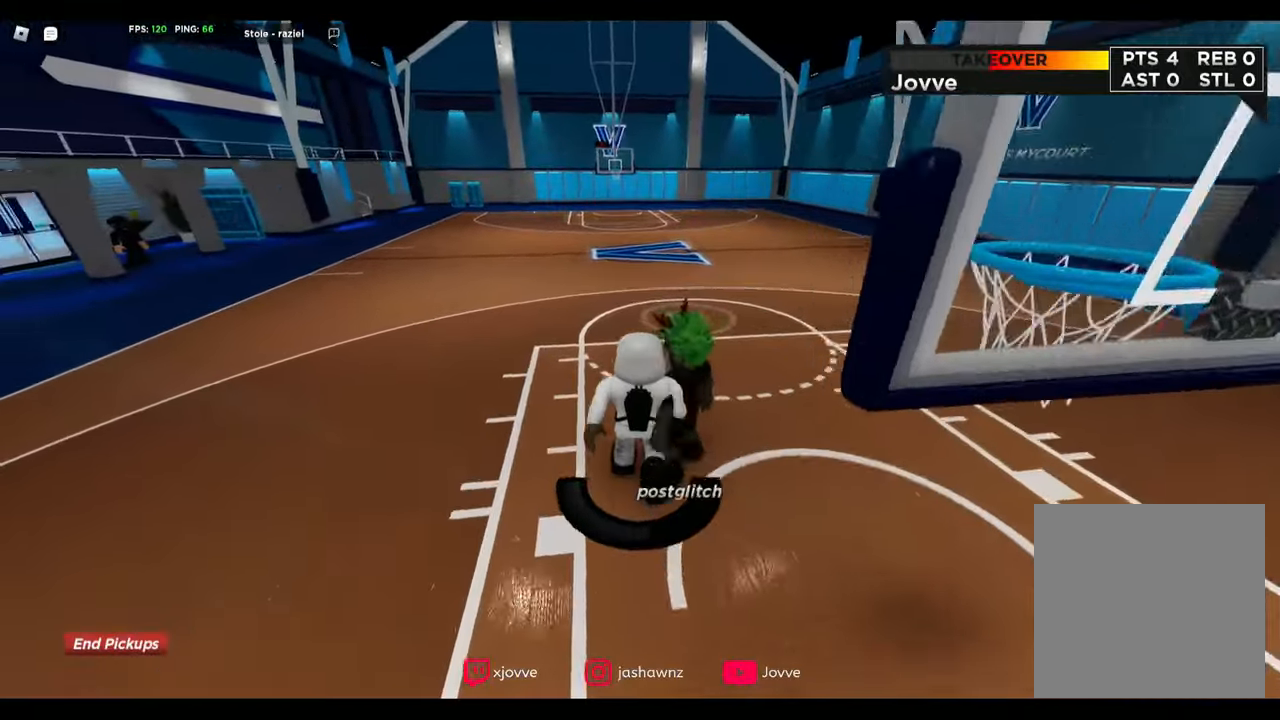
{"dt_ms": 520, "buttons": [], "left_stick": "up", "right_stick": "center", "button_events": []}
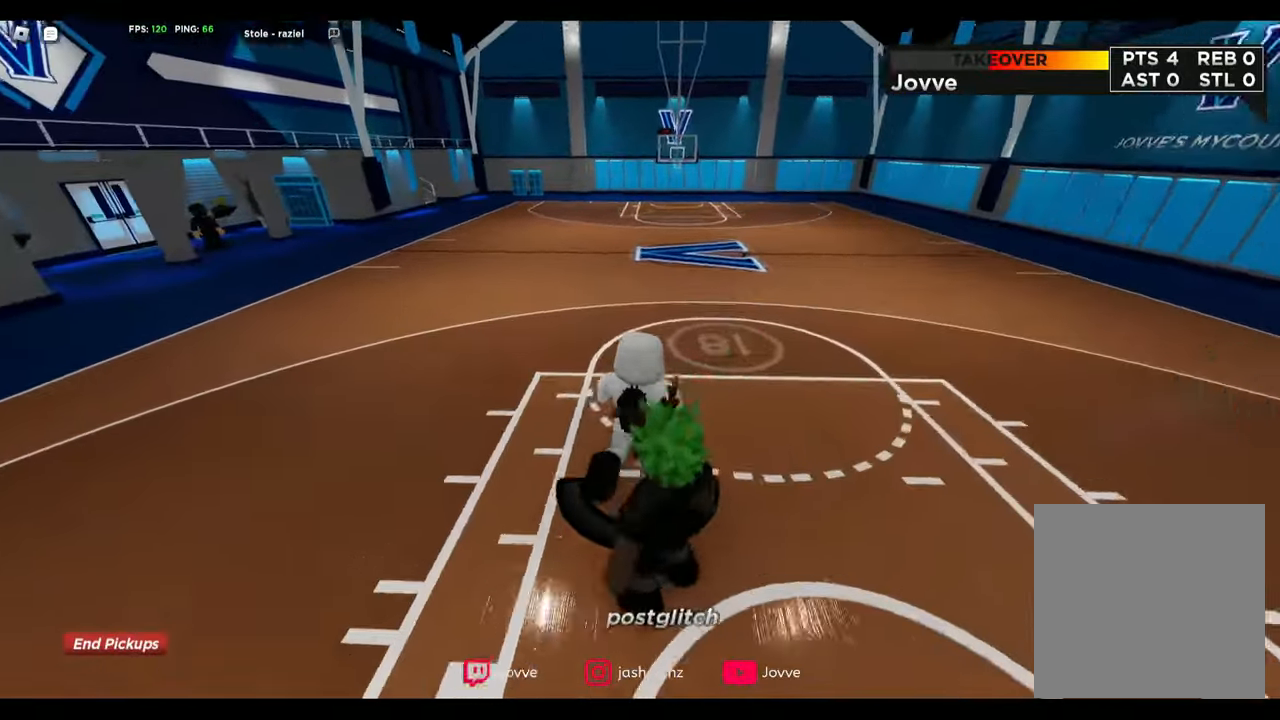
{"dt_ms": 480, "buttons": [], "left_stick": "up-right", "right_stick": "center", "button_events": []}
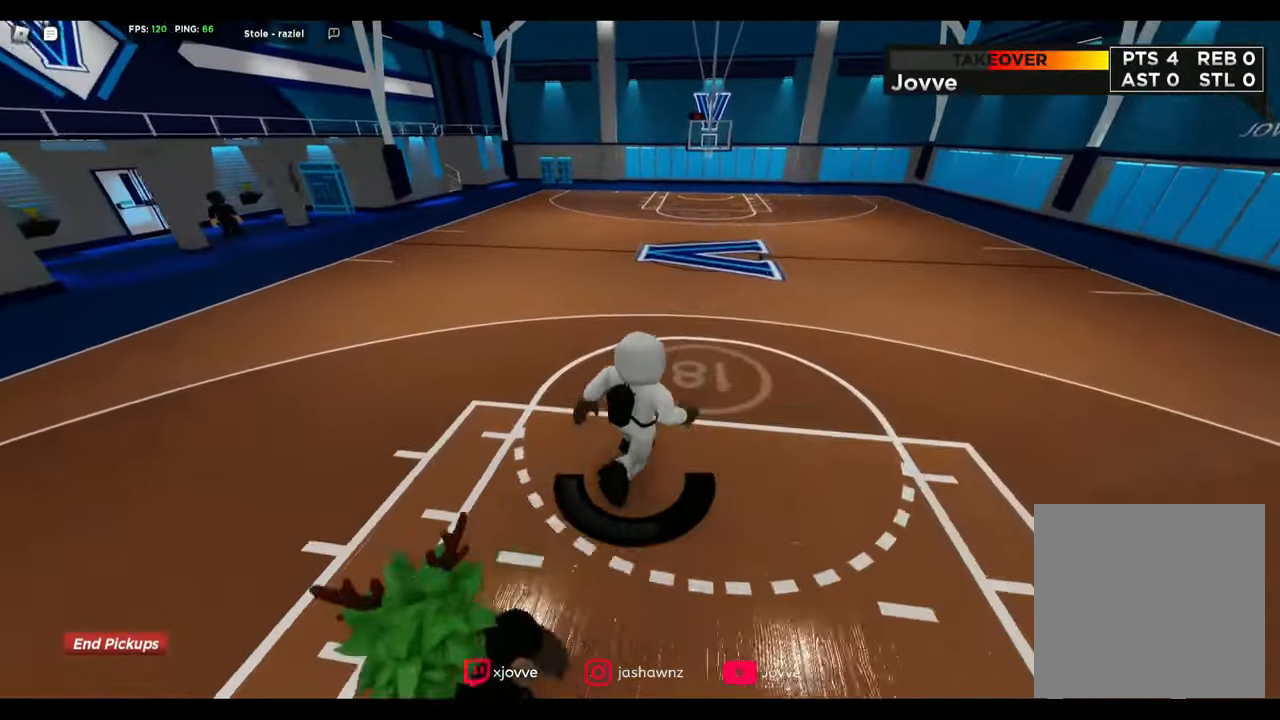
{"dt_ms": 520, "buttons": [], "left_stick": "up-right", "right_stick": "center", "button_events": [[40, "A", "down"], [160, "A", "up"]]}